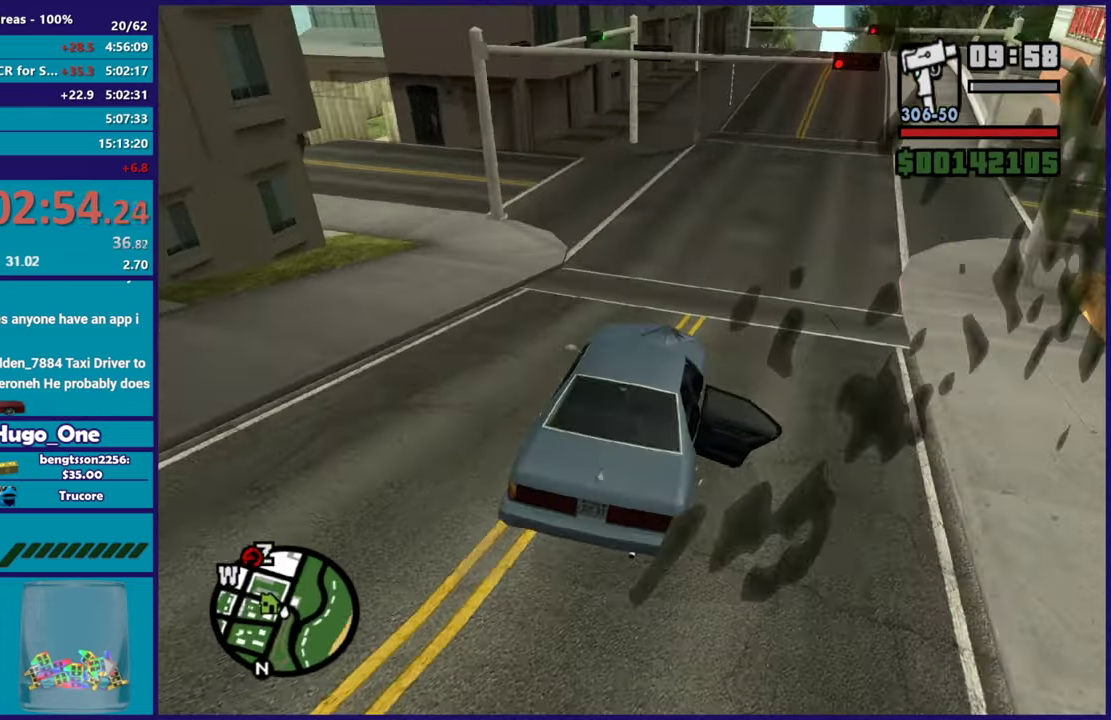
Gameplay with a controller (Xbox layout); each line is a JSON object with the inputs held at the frame after it. "events" lists button and stick changes between this image and that frame as [ms after this image, input, new state], when the widget could be followed in between.
{"buttons": [], "left_stick": "left", "right_stick": "down-left", "events": [[100, "left_stick", "up"], [200, "left_stick", "left"]]}
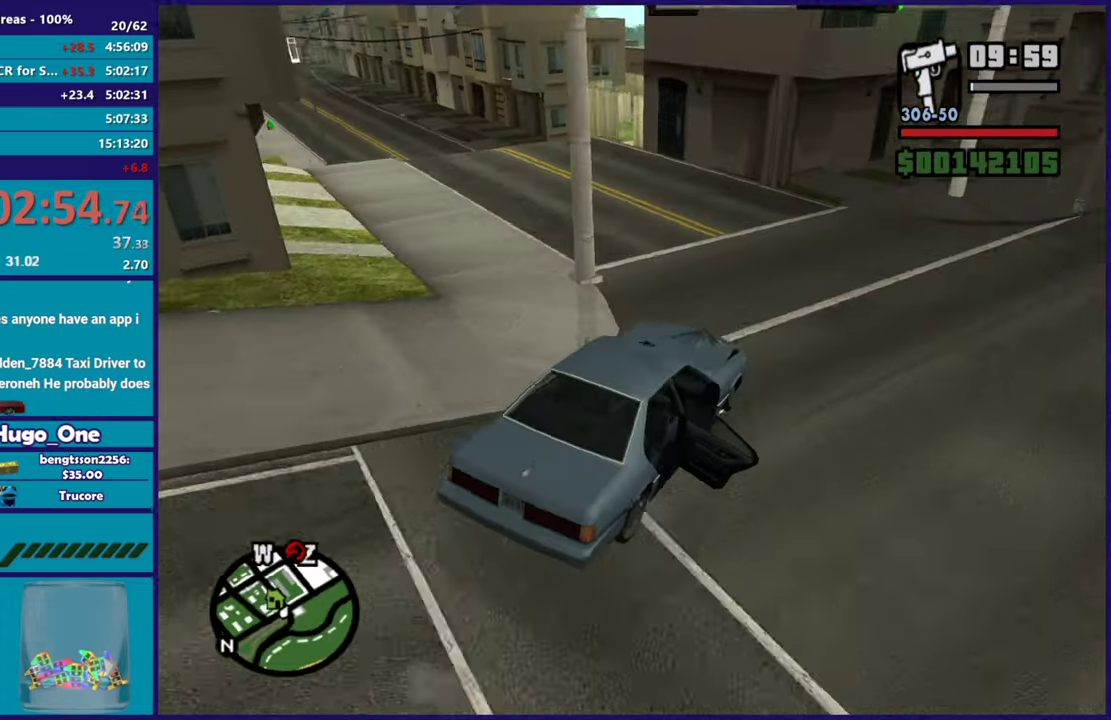
{"buttons": ["R2"], "left_stick": "left", "right_stick": "down-left", "events": [[317, "R2", "down"], [350, "right_stick", "left"], [484, "right_stick", "down-left"]]}
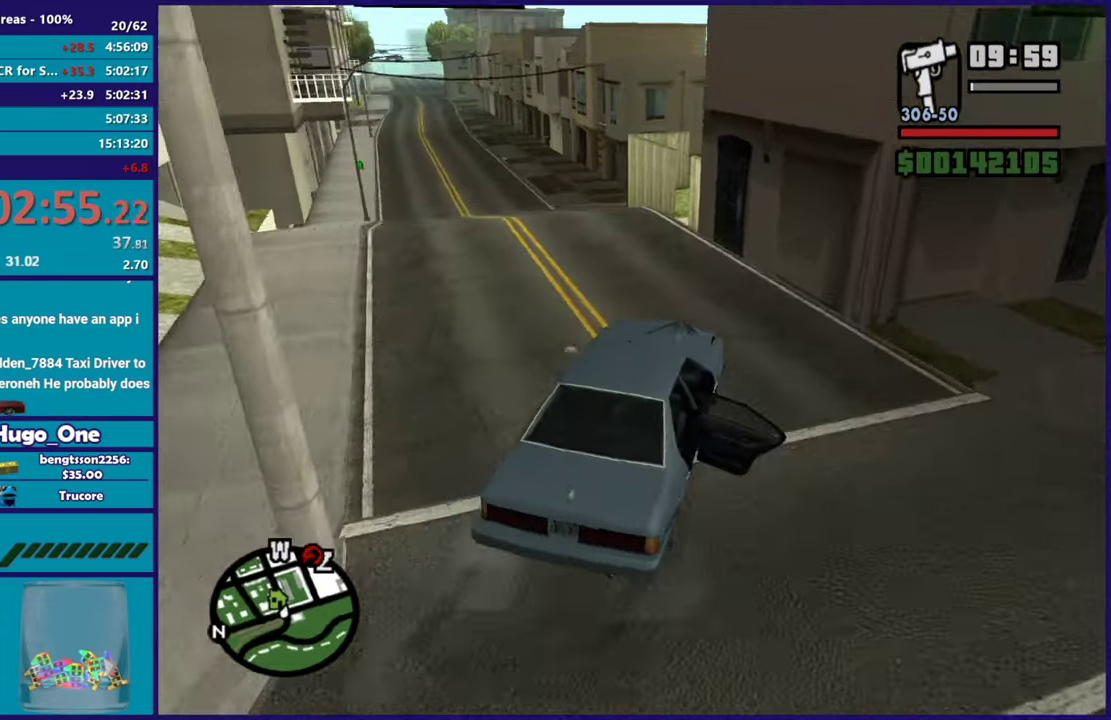
{"buttons": ["R2"], "left_stick": "center", "right_stick": "down-left", "events": [[334, "left_stick", "up-left"], [417, "left_stick", "up-right"], [467, "left_stick", "center"]]}
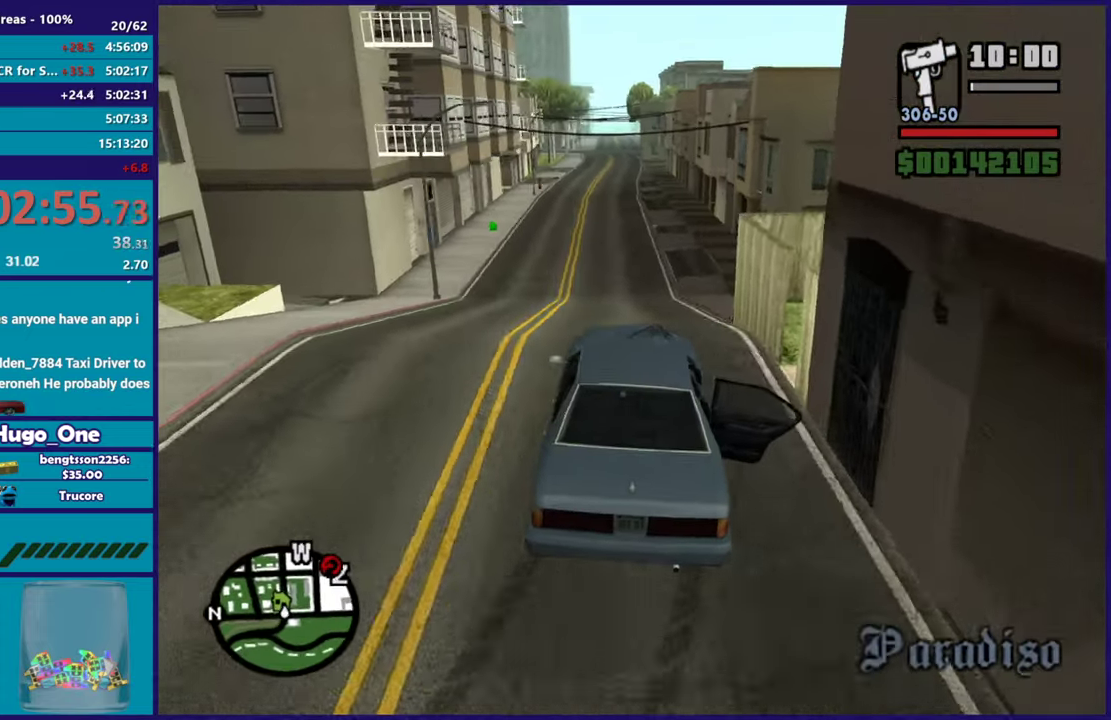
{"buttons": [], "left_stick": "right", "right_stick": "down", "events": [[66, "left_stick", "up-left"], [183, "left_stick", "right"], [383, "R2", "up"], [450, "right_stick", "down"]]}
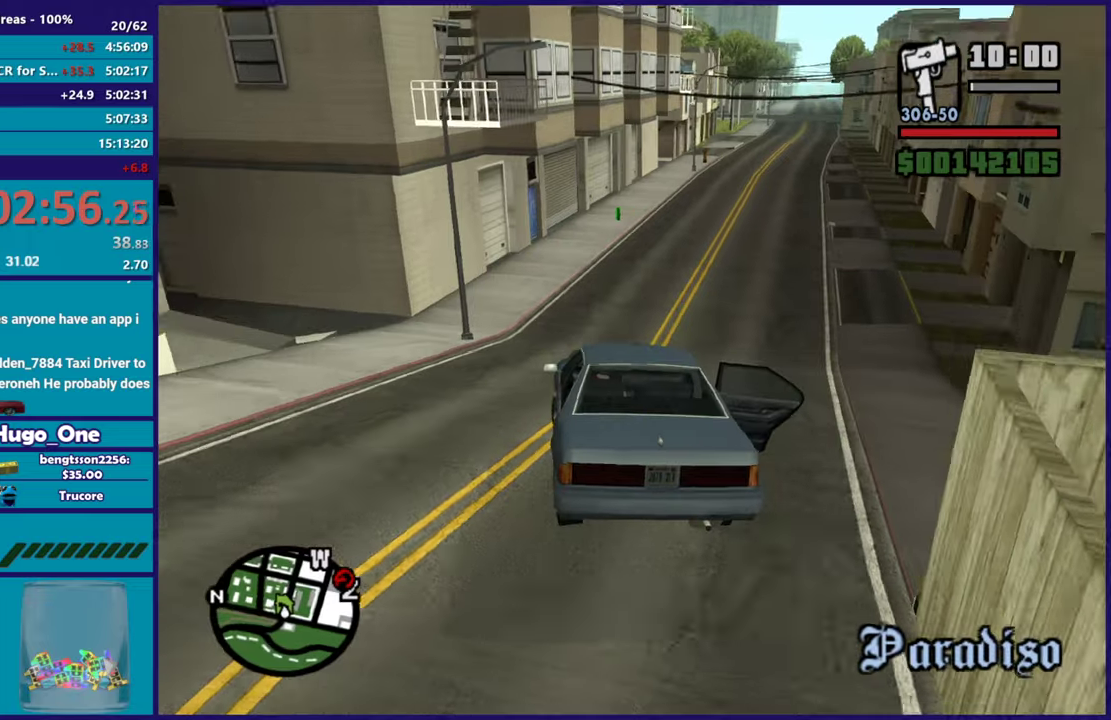
{"buttons": [], "left_stick": "right", "right_stick": "down", "events": []}
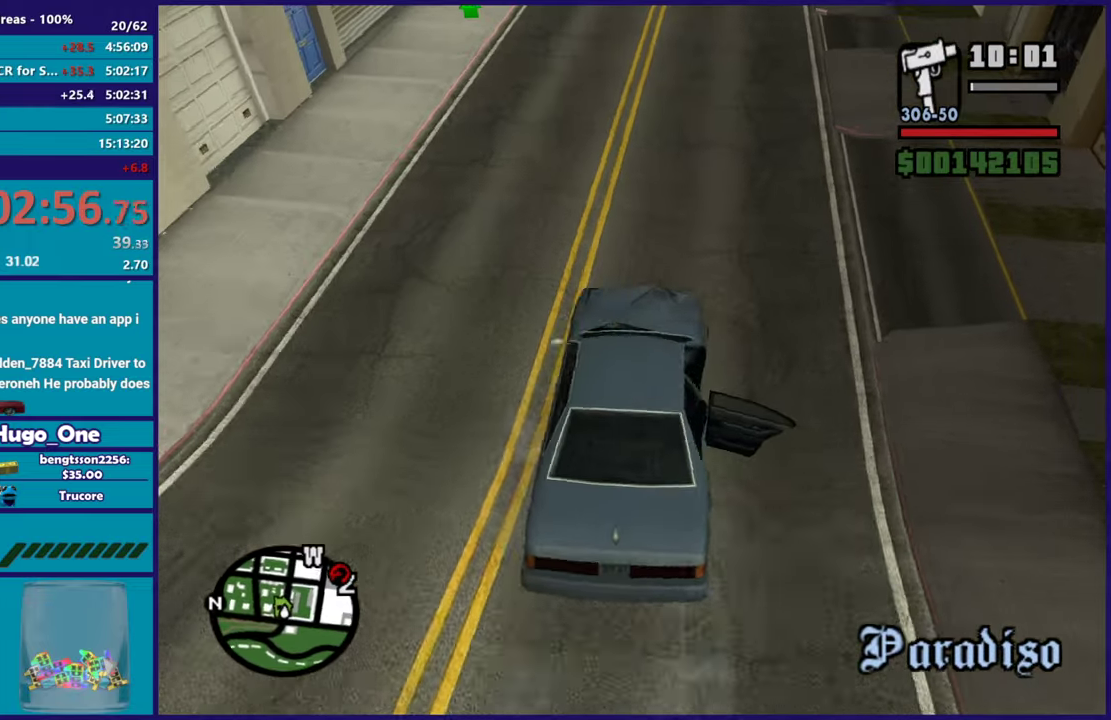
{"buttons": [], "left_stick": "center", "right_stick": "down-left", "events": [[100, "left_stick", "left"], [250, "R2", "down"], [250, "right_stick", "center"], [467, "left_stick", "center"], [467, "right_stick", "down-left"], [484, "R2", "up"]]}
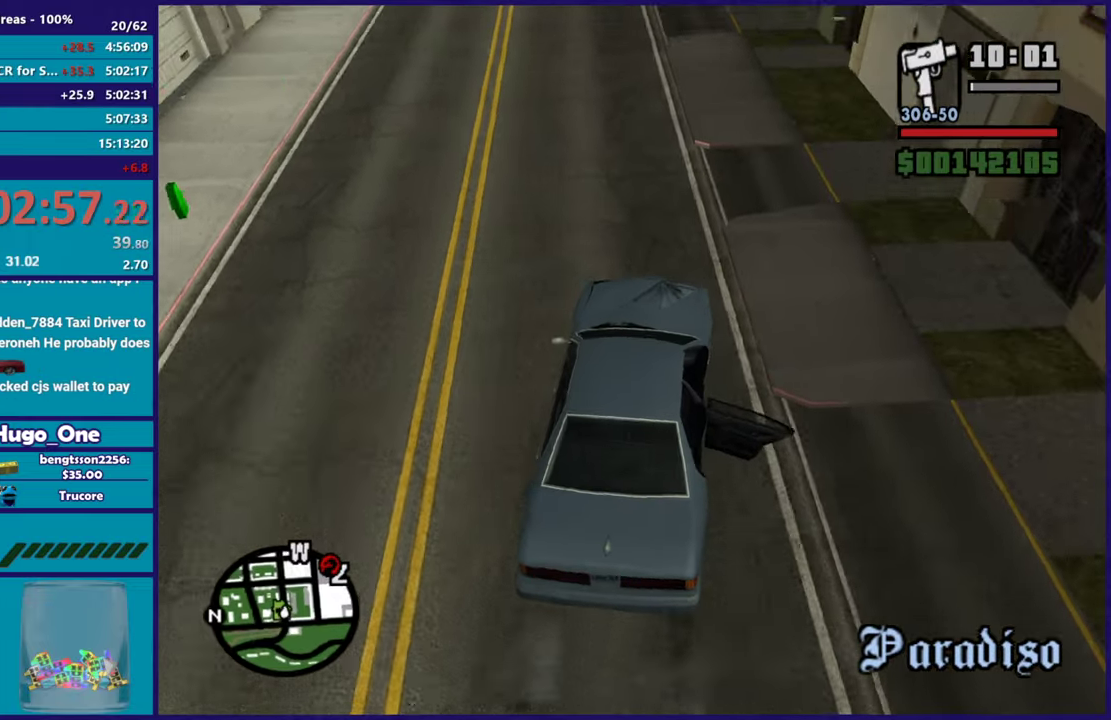
{"buttons": ["L2"], "left_stick": "left", "right_stick": "center", "events": [[33, "left_stick", "down-right"], [133, "L2", "down"], [133, "left_stick", "left"], [183, "right_stick", "center"]]}
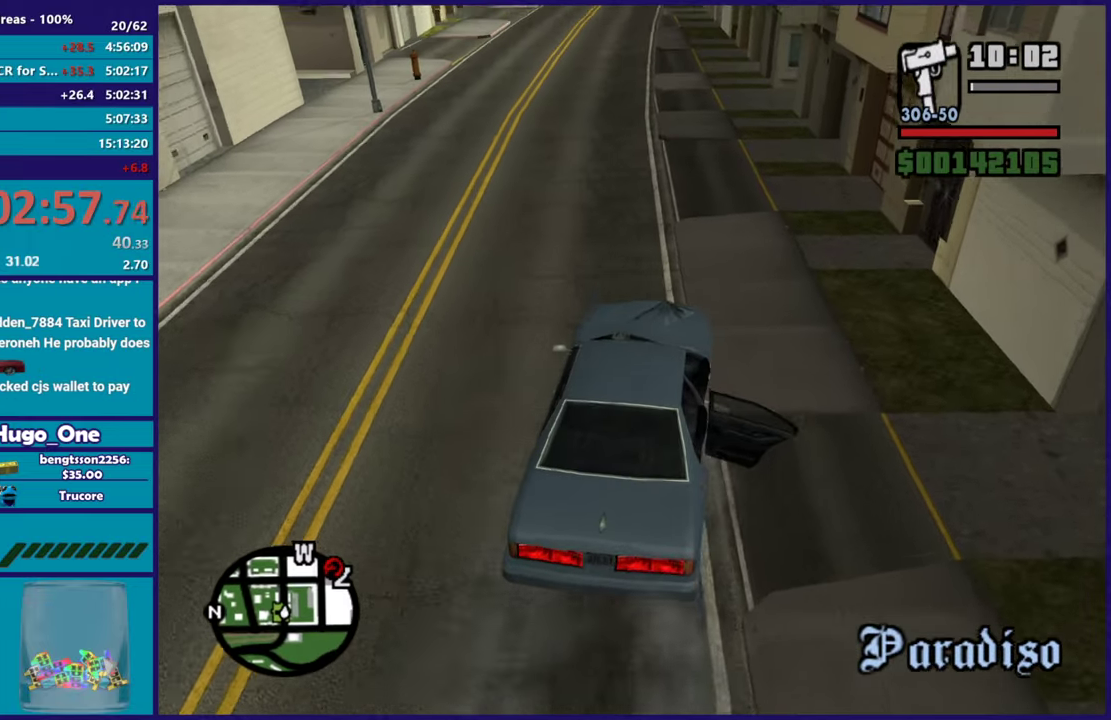
{"buttons": ["Y"], "left_stick": "down-left", "right_stick": "center", "events": [[67, "Y", "down"], [167, "left_stick", "center"], [234, "Y", "up"], [300, "Y", "down"], [400, "Y", "up"], [417, "left_stick", "down-left"], [467, "Y", "down"], [484, "L2", "up"]]}
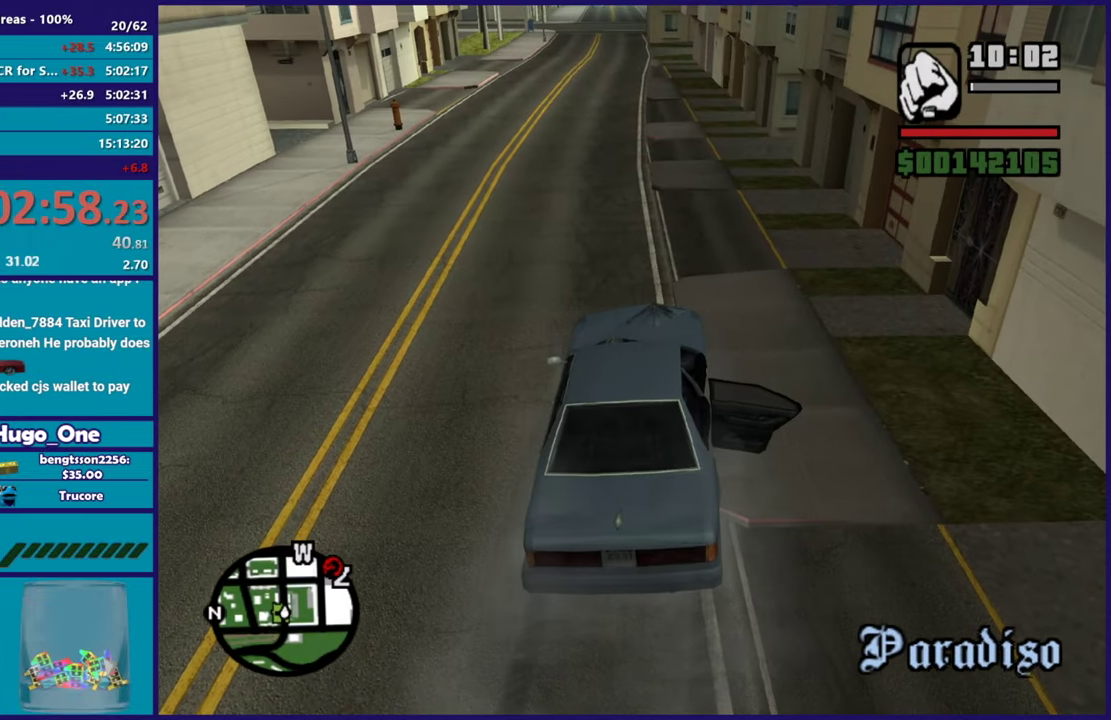
{"buttons": [], "left_stick": "down-left", "right_stick": "down-left", "events": [[83, "Y", "up"], [317, "right_stick", "down-left"]]}
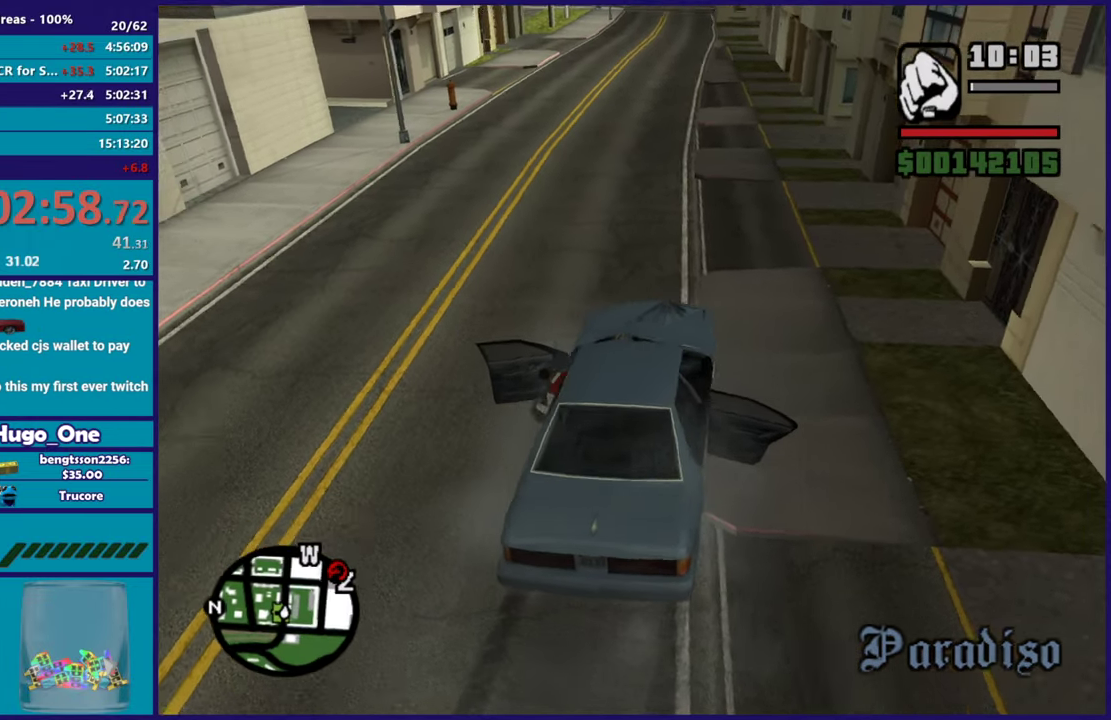
{"buttons": [], "left_stick": "left", "right_stick": "center", "events": [[134, "left_stick", "left"], [200, "right_stick", "left"], [250, "right_stick", "center"], [367, "A", "down"], [467, "A", "up"]]}
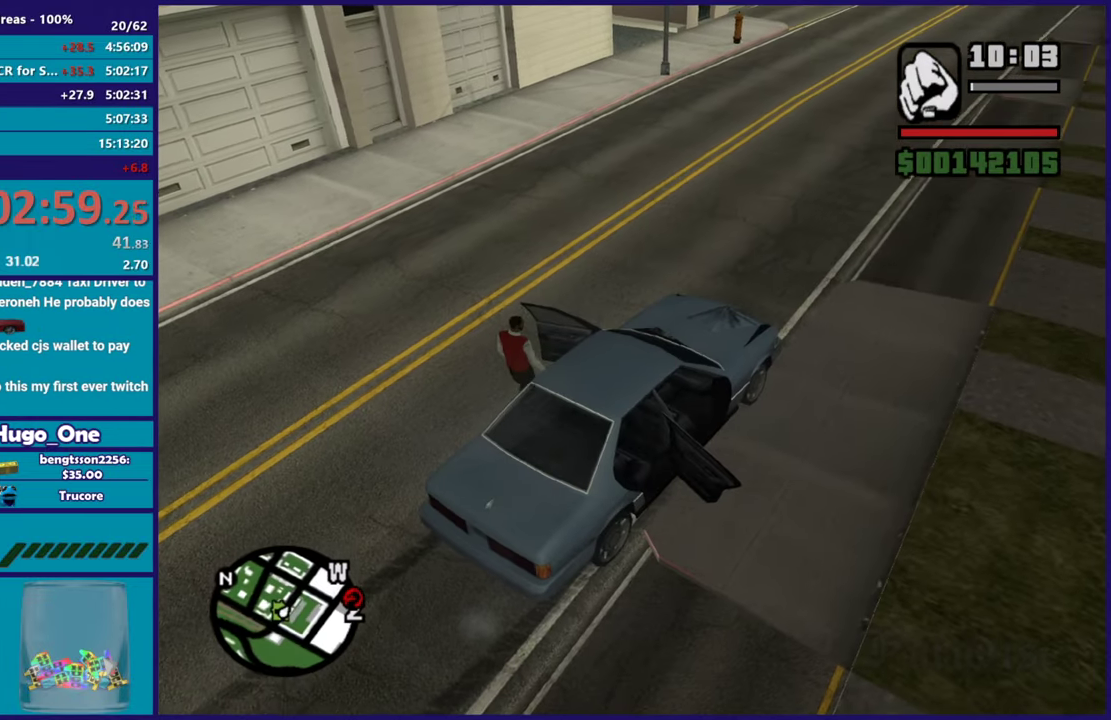
{"buttons": ["A"], "left_stick": "left", "right_stick": "center", "events": [[50, "A", "down"], [166, "A", "up"], [233, "A", "down"], [350, "A", "up"], [450, "A", "down"]]}
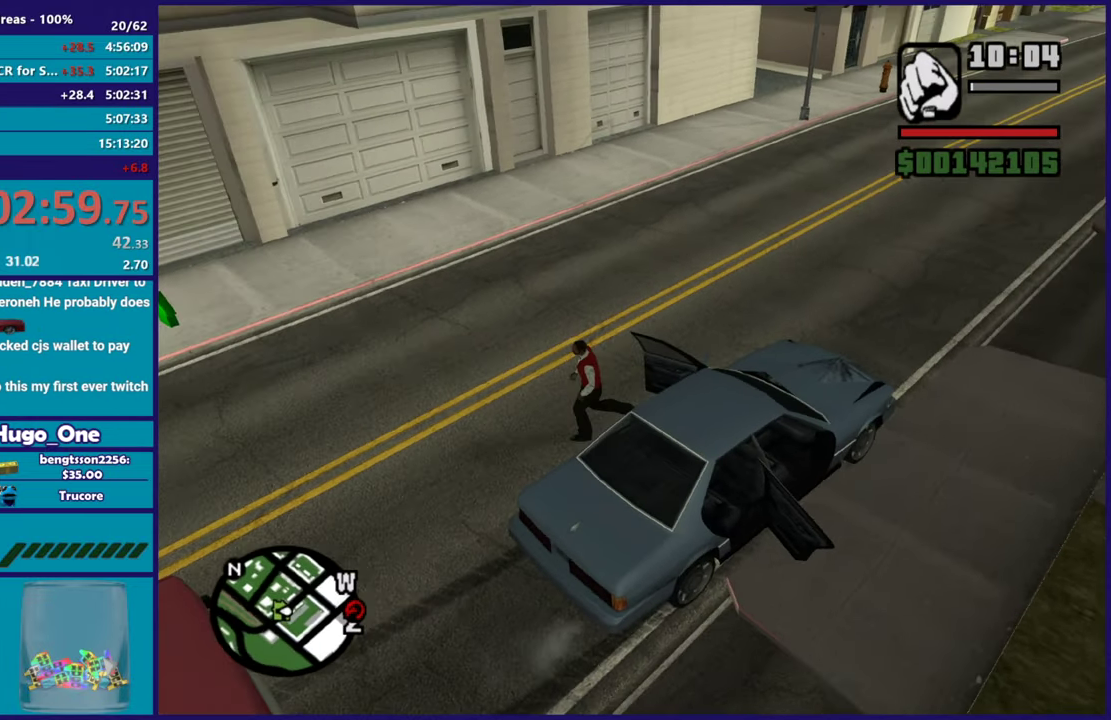
{"buttons": ["A"], "left_stick": "up-left", "right_stick": "center", "events": [[50, "A", "up"], [67, "left_stick", "up-left"], [134, "A", "down"], [250, "A", "up"], [334, "A", "down"], [451, "A", "up"], [501, "A", "down"]]}
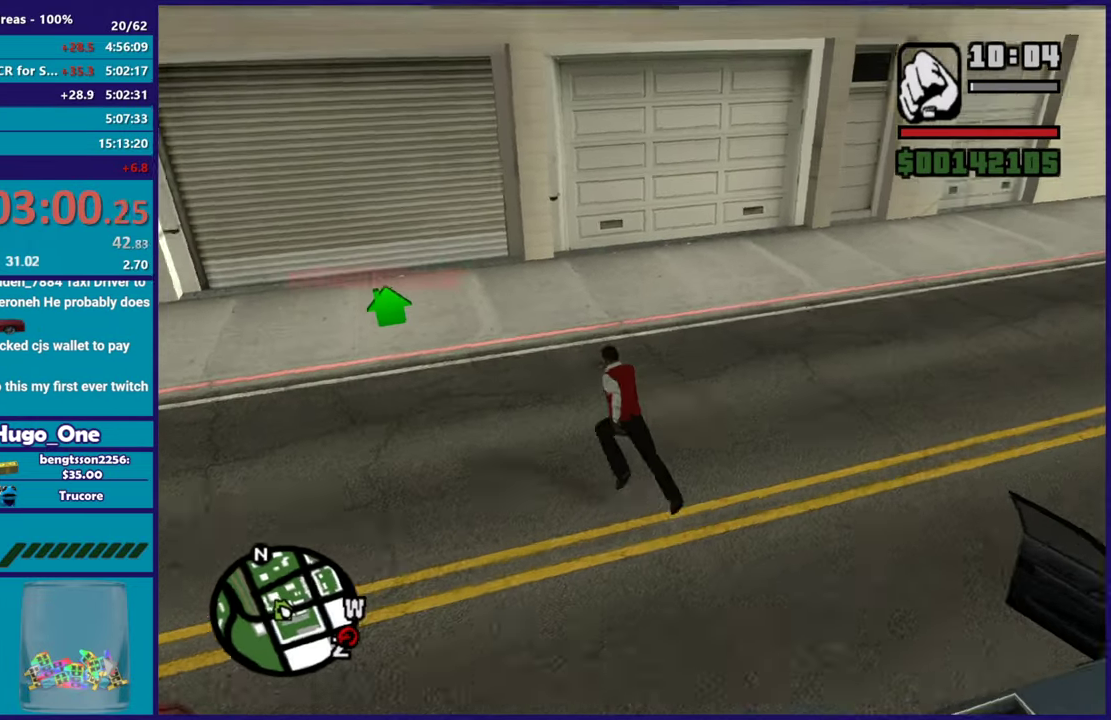
{"buttons": ["B"], "left_stick": "center", "right_stick": "center", "events": [[133, "A", "up"], [450, "left_stick", "center"], [483, "B", "down"]]}
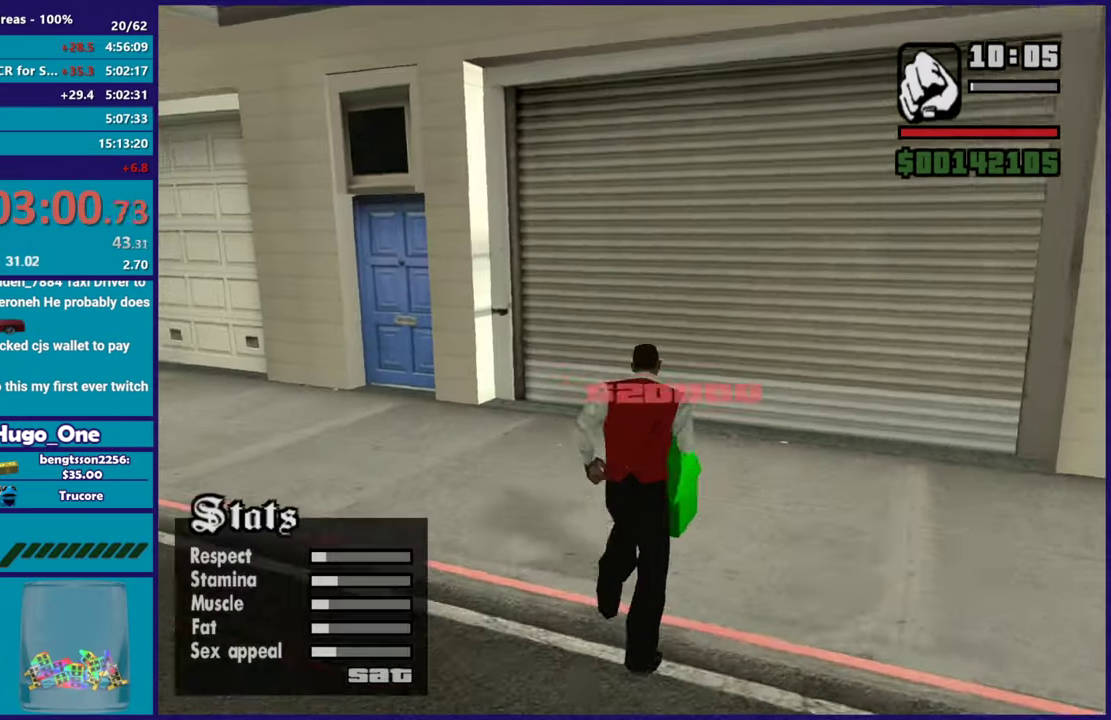
{"buttons": [], "left_stick": "center", "right_stick": "down-left", "events": [[100, "B", "up"], [167, "B", "down"], [234, "B", "up"], [484, "right_stick", "down-left"]]}
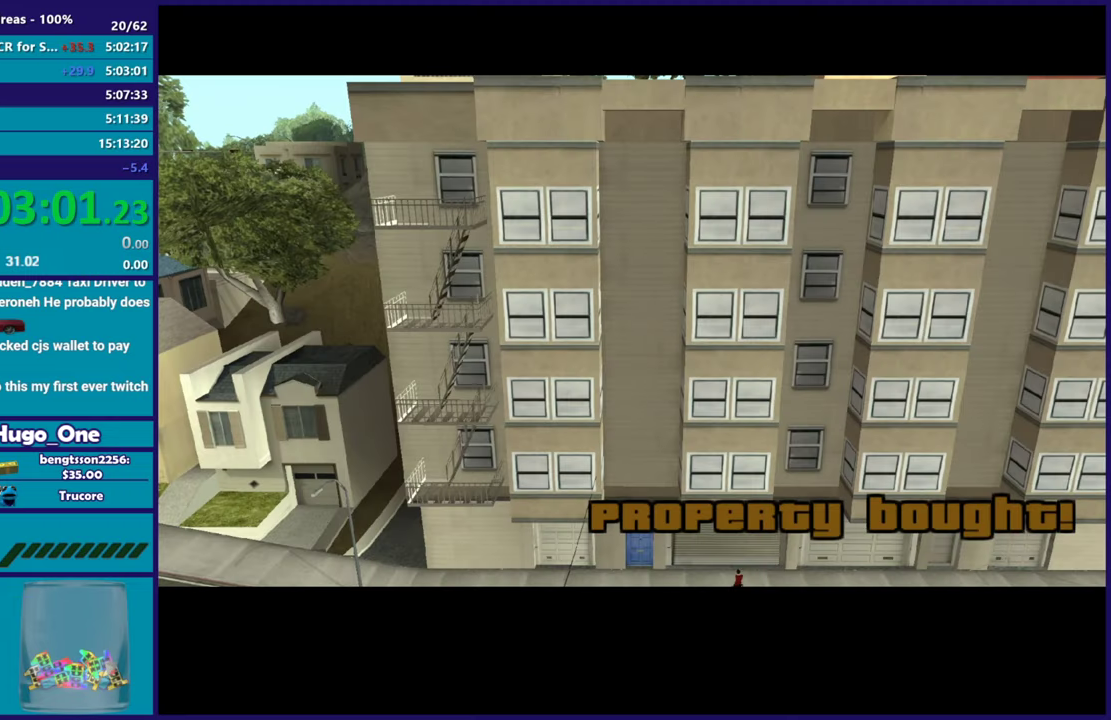
{"buttons": [], "left_stick": "center", "right_stick": "center", "events": [[116, "right_stick", "center"]]}
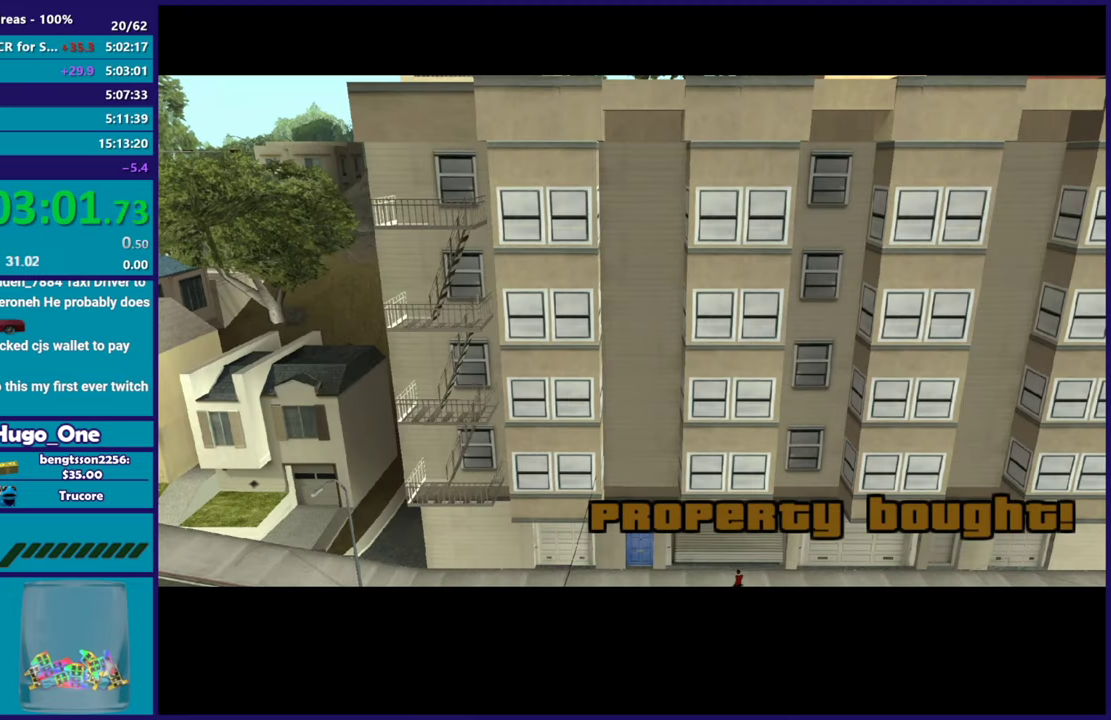
{"buttons": ["A"], "left_stick": "center", "right_stick": "center", "events": [[83, "A", "down"], [167, "A", "up"], [250, "A", "down"], [350, "A", "up"], [451, "A", "down"]]}
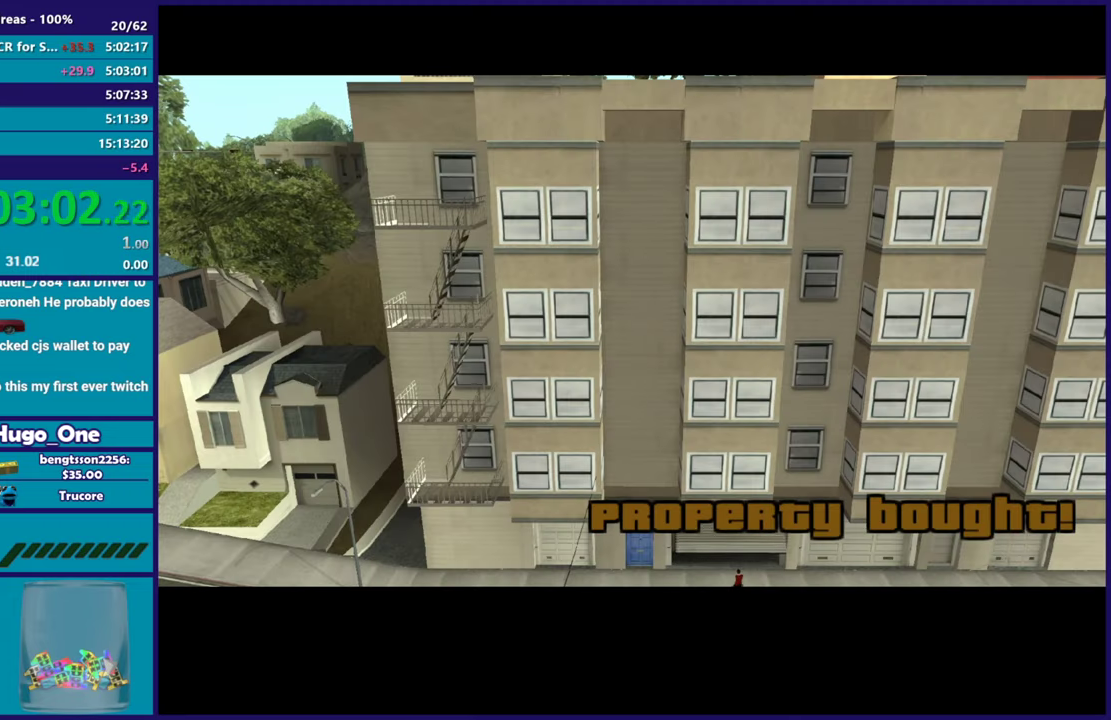
{"buttons": [], "left_stick": "center", "right_stick": "center", "events": [[33, "A", "up"], [133, "A", "down"], [233, "A", "up"], [317, "A", "down"], [417, "A", "up"]]}
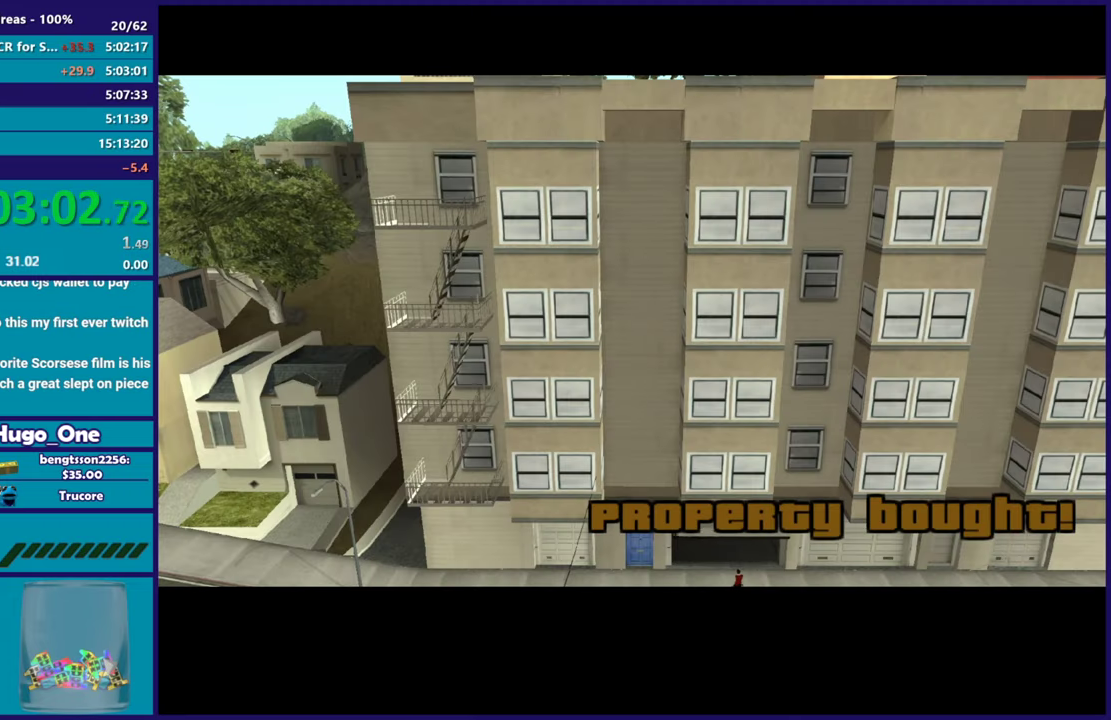
{"buttons": ["A"], "left_stick": "center", "right_stick": "center", "events": [[17, "A", "down"], [150, "A", "up"], [250, "A", "down"], [384, "A", "up"], [484, "A", "down"]]}
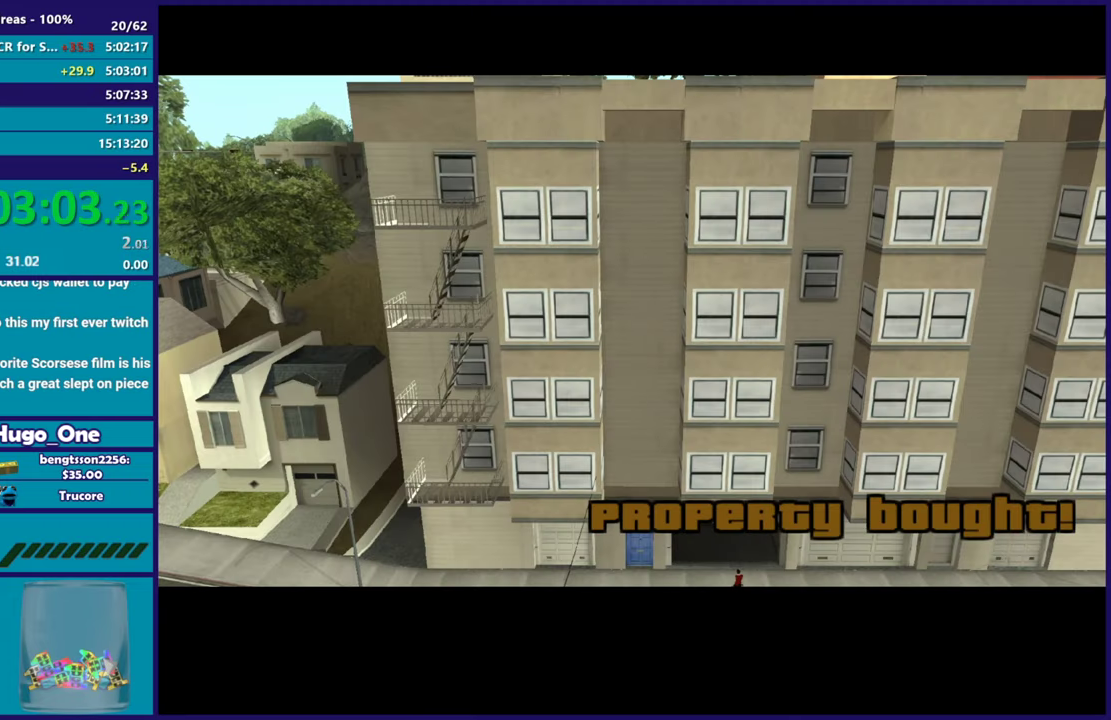
{"buttons": ["A"], "left_stick": "center", "right_stick": "center", "events": [[100, "A", "up"], [200, "A", "down"], [317, "A", "up"], [433, "A", "down"]]}
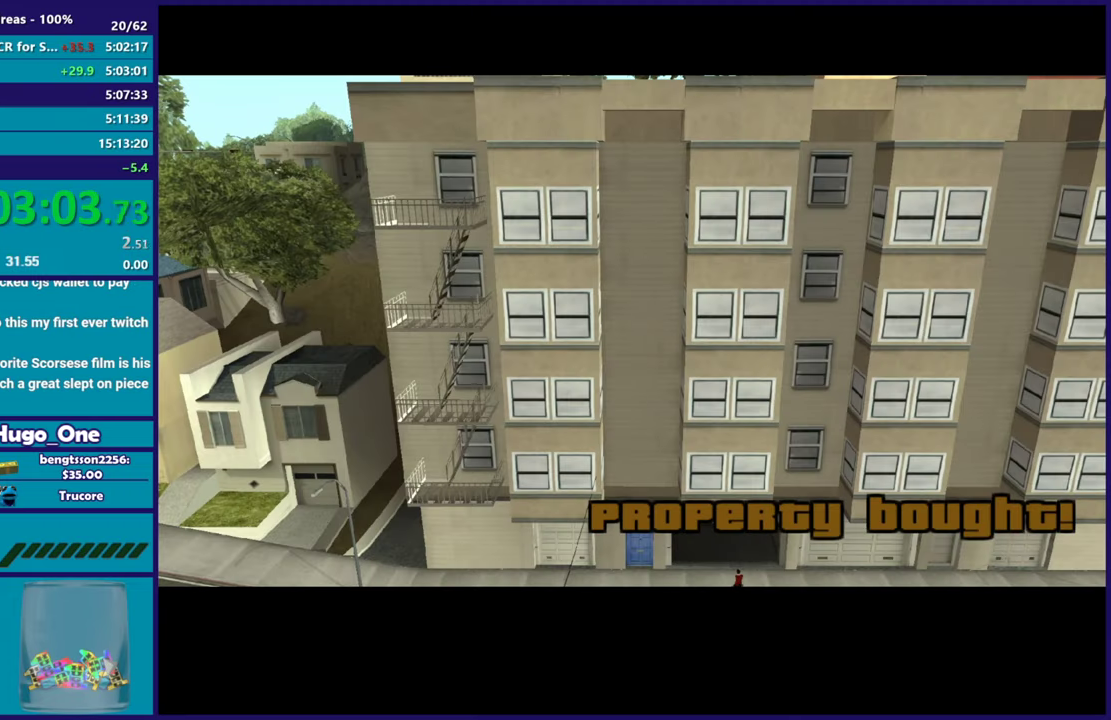
{"buttons": [], "left_stick": "center", "right_stick": "center", "events": [[50, "A", "up"], [150, "A", "down"], [267, "A", "up"], [367, "A", "down"], [484, "A", "up"]]}
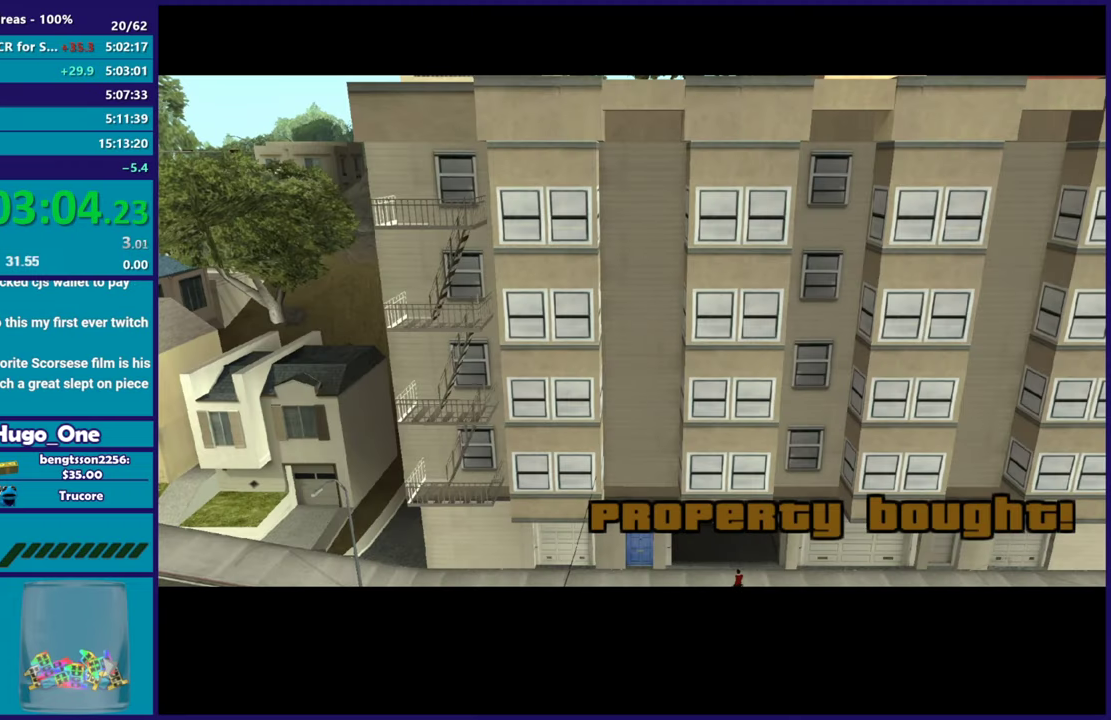
{"buttons": ["A"], "left_stick": "center", "right_stick": "center", "events": [[66, "A", "down"], [183, "A", "up"], [250, "A", "down"], [367, "A", "up"], [450, "A", "down"]]}
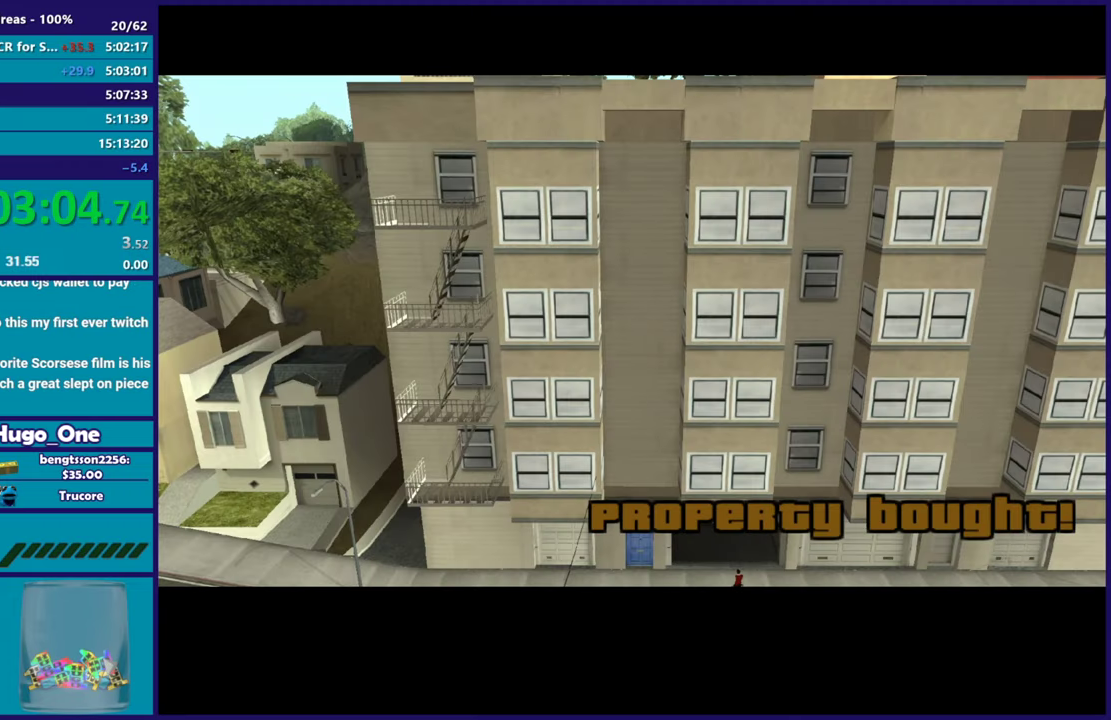
{"buttons": [], "left_stick": "center", "right_stick": "center", "events": [[67, "A", "up"], [150, "A", "down"], [267, "A", "up"], [350, "A", "down"], [467, "A", "up"]]}
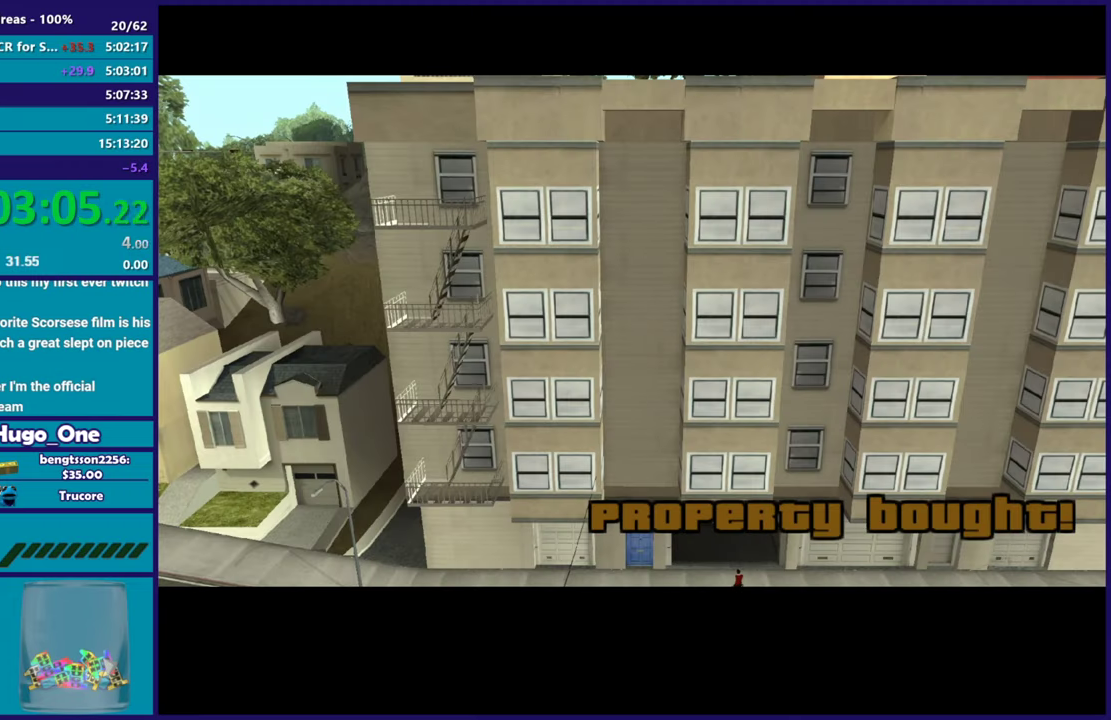
{"buttons": ["A"], "left_stick": "center", "right_stick": "center", "events": [[50, "A", "down"], [166, "A", "up"], [233, "A", "down"], [333, "A", "up"], [417, "A", "down"]]}
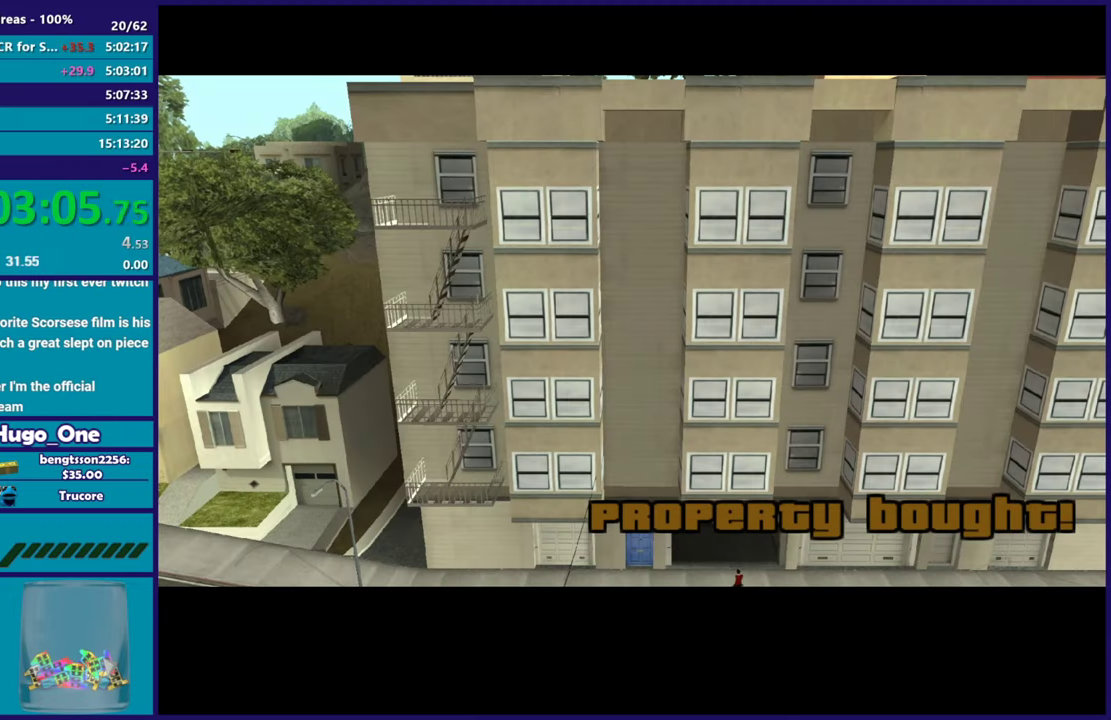
{"buttons": [], "left_stick": "center", "right_stick": "center", "events": [[33, "A", "up"], [150, "A", "down"], [217, "A", "up"], [317, "A", "down"], [417, "A", "up"]]}
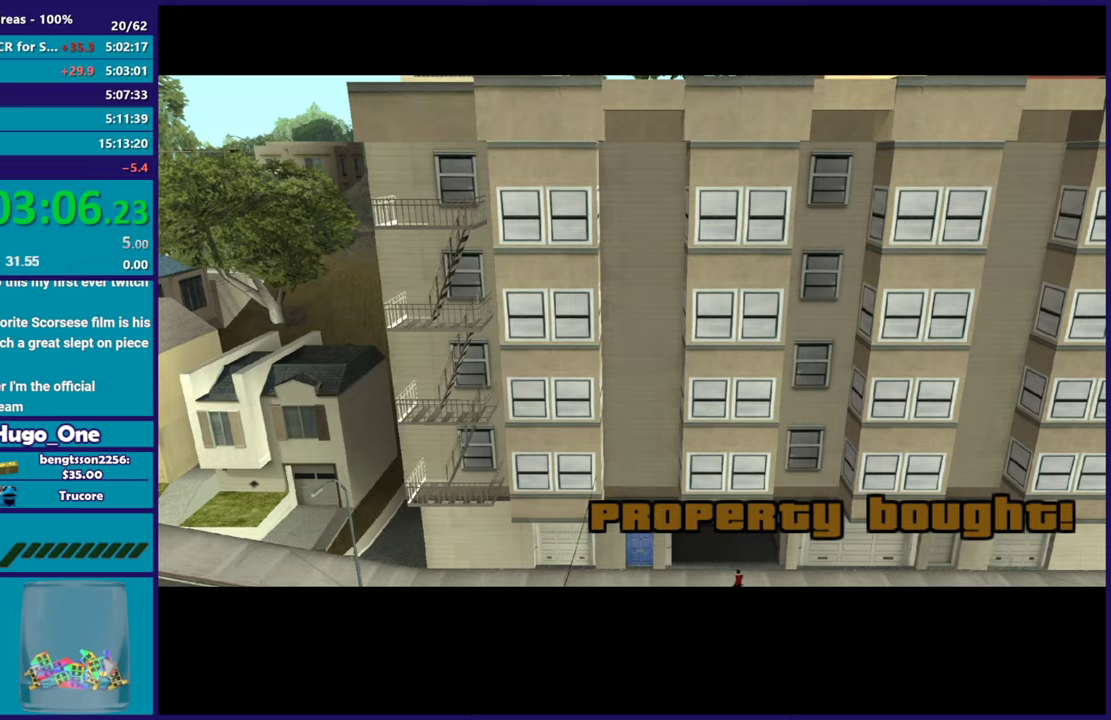
{"buttons": [], "left_stick": "right", "right_stick": "right", "events": [[16, "A", "down"], [133, "A", "up"], [300, "left_stick", "right"], [383, "right_stick", "right"]]}
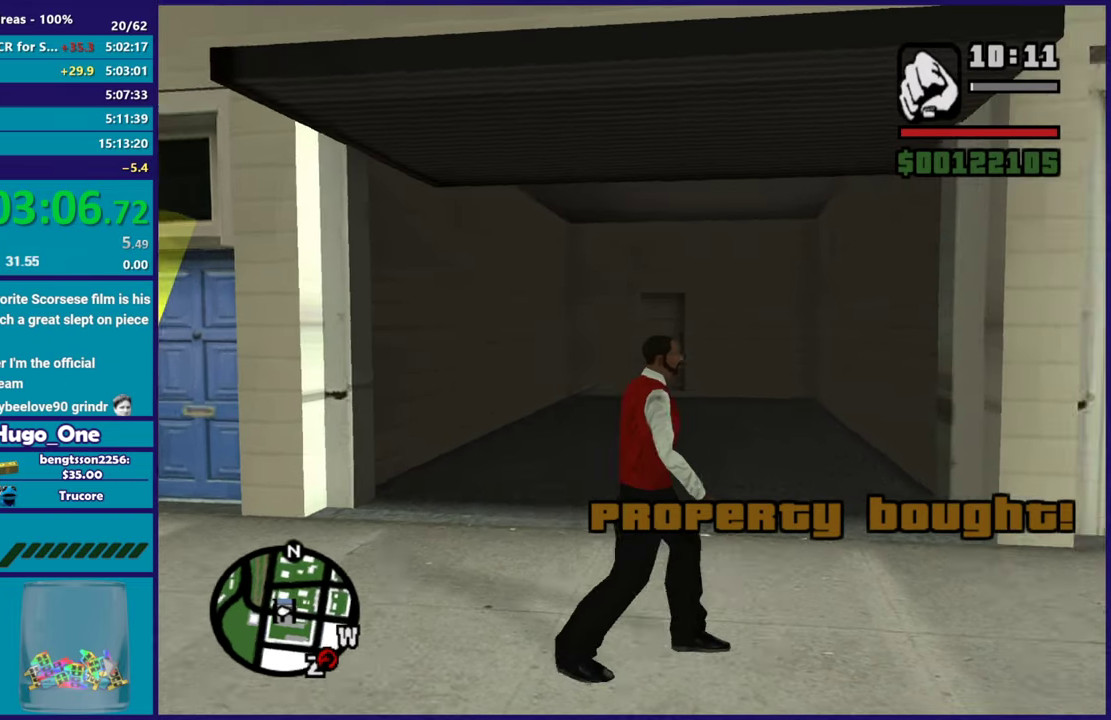
{"buttons": [], "left_stick": "right", "right_stick": "right", "events": [[50, "left_stick", "down-right"], [267, "left_stick", "right"]]}
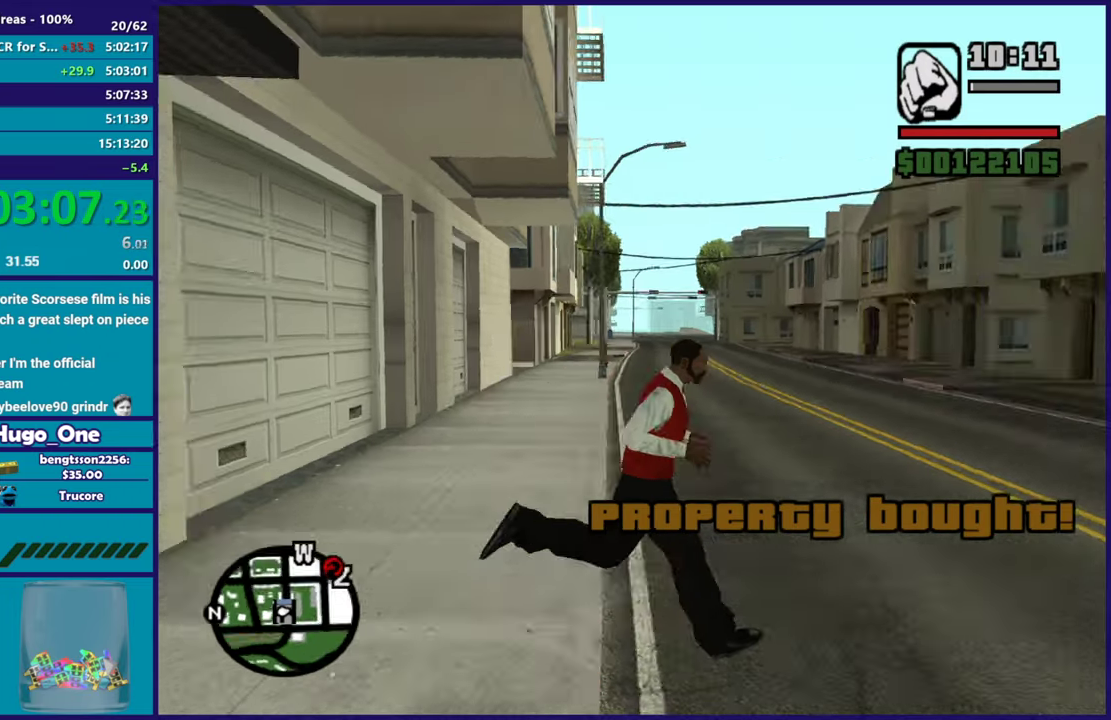
{"buttons": [], "left_stick": "up", "right_stick": "center", "events": [[150, "left_stick", "up-right"], [216, "left_stick", "up"], [300, "right_stick", "center"], [350, "left_stick", "up-left"], [383, "A", "down"], [433, "left_stick", "up"], [500, "A", "up"]]}
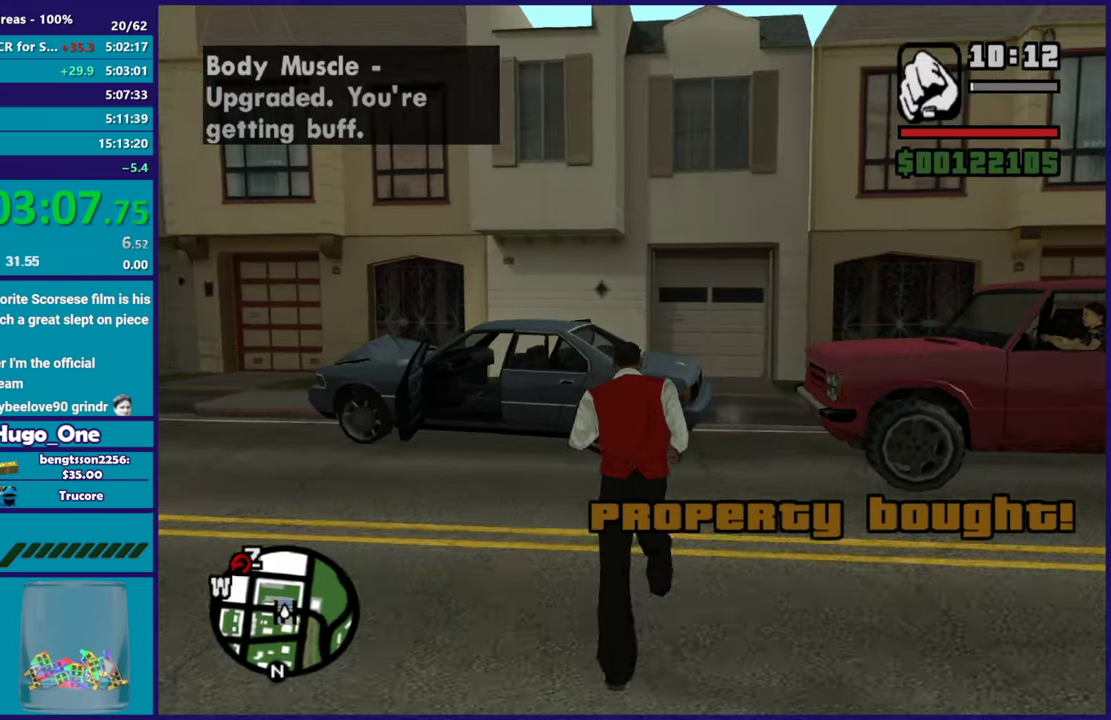
{"buttons": ["Y"], "left_stick": "up", "right_stick": "center", "events": [[83, "A", "down"], [83, "left_stick", "up-left"], [200, "A", "up"], [300, "A", "down"], [384, "A", "up"], [451, "left_stick", "up"], [501, "Y", "down"]]}
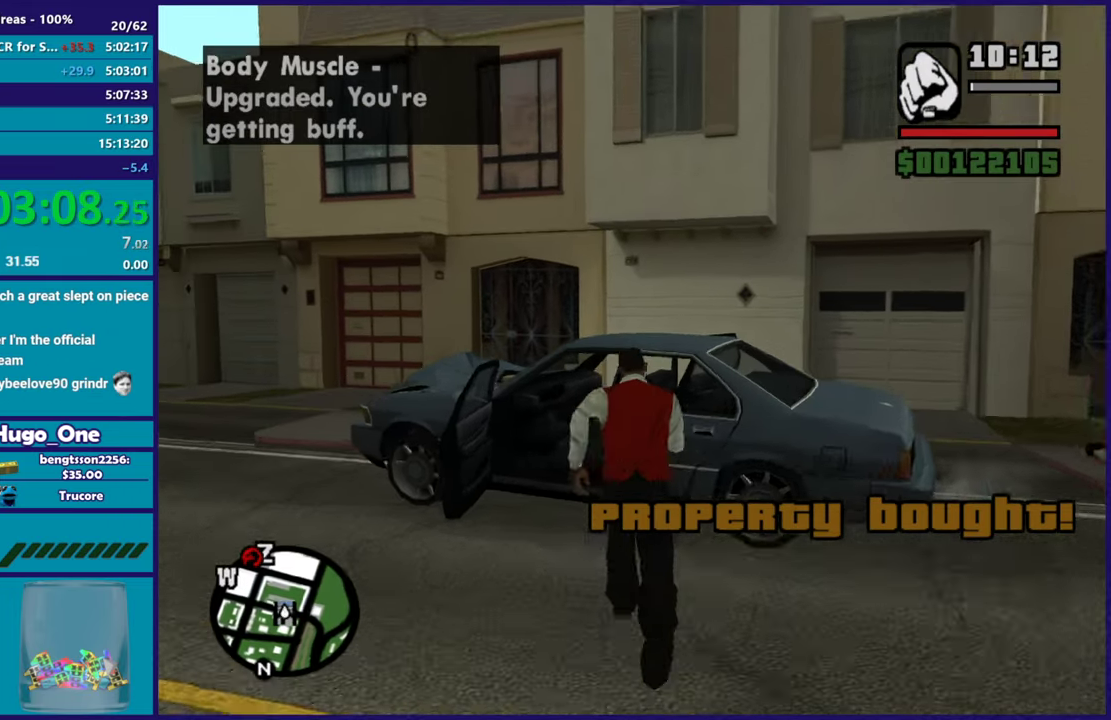
{"buttons": [], "left_stick": "center", "right_stick": "left", "events": [[50, "left_stick", "center"], [116, "Y", "up"], [317, "right_stick", "down-left"], [467, "right_stick", "left"]]}
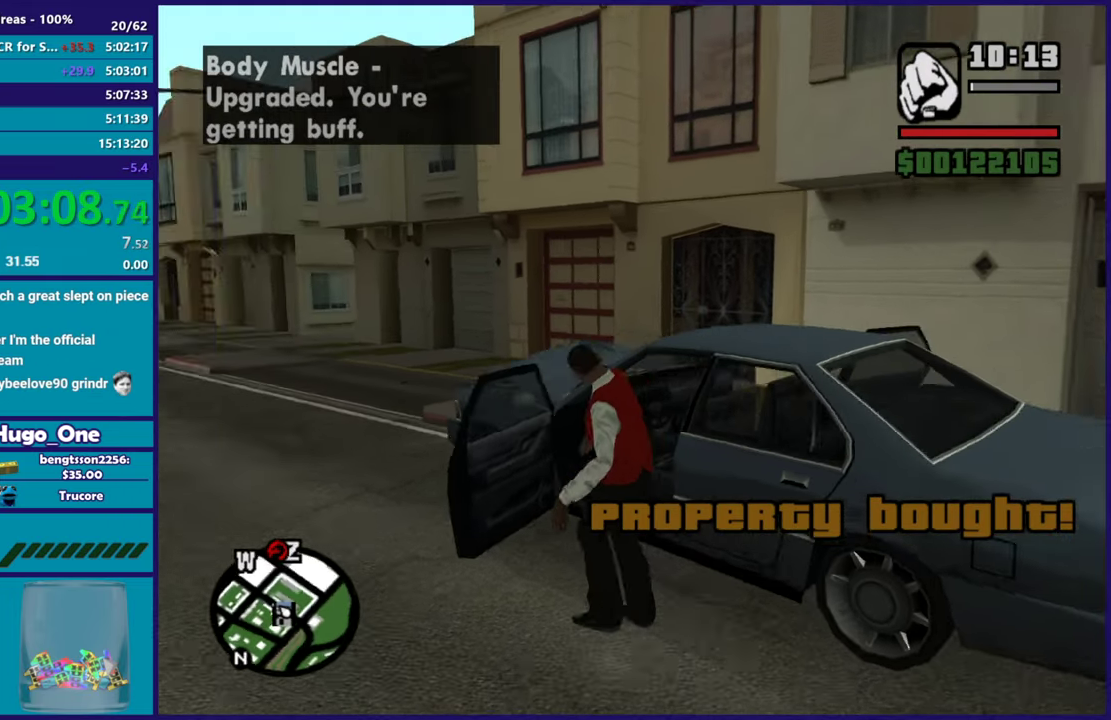
{"buttons": [], "left_stick": "center", "right_stick": "center", "events": [[484, "right_stick", "center"]]}
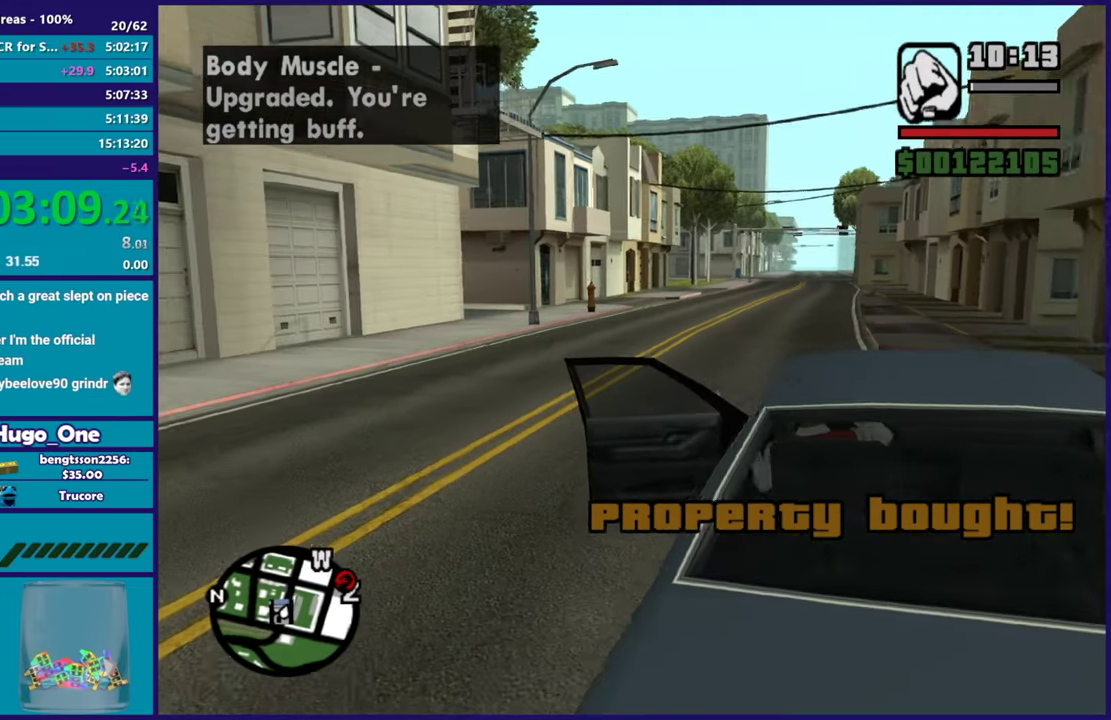
{"buttons": ["R2"], "left_stick": "left", "right_stick": "down-left", "events": [[66, "left_stick", "left"], [133, "right_stick", "down-left"], [166, "R2", "down"]]}